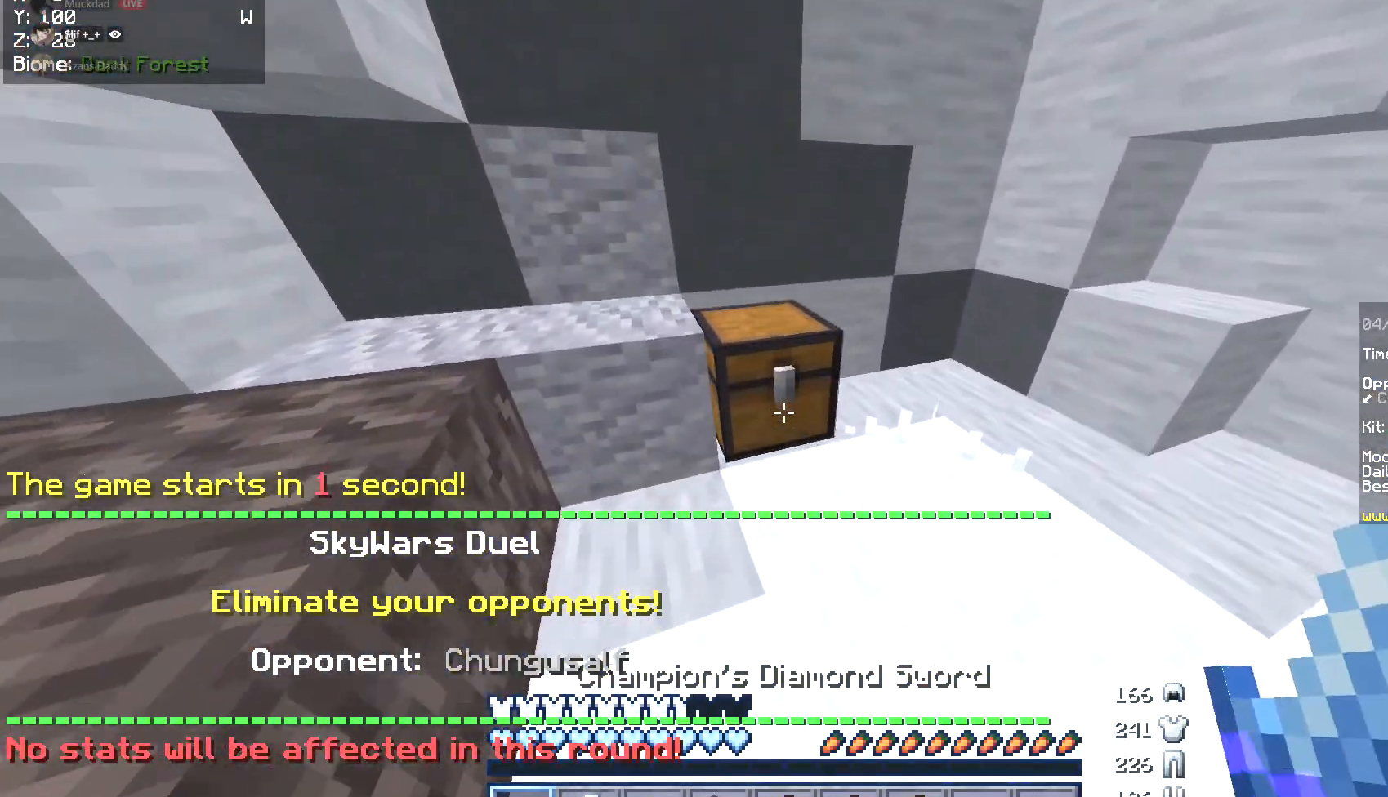
Gameplay with keyboard and mouse; each line is a JSON object with the keys and mouse buttons held at the frame after it. "events" lists presses ("down") and releases ("up") of "a", "d", "s", "w", "mouse_left" and "mouse_right" between this image and that frame as [ms after this image, input, new state], when the widget could be followed in between. "mouse_left", "mouse_right" = the "left", "right" buttons of the "mouse" list. No other keys are recorded. Fast repeated clicks can show as one long hold. Mouse movement is not recorded.
{"keys": [], "mouse": [], "events": [[51, "mouse_right", "down"], [153, "mouse_right", "up"]]}
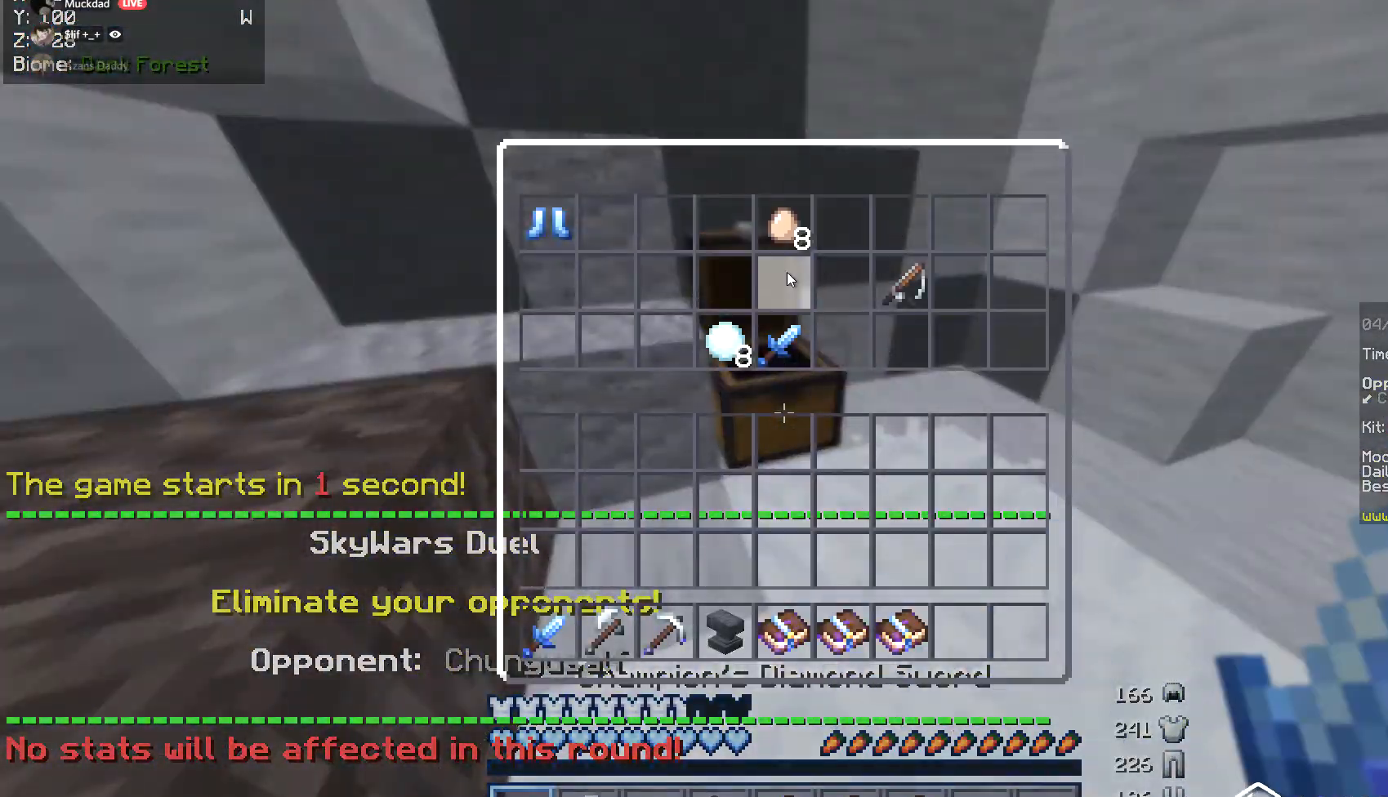
{"keys": [], "mouse": [], "events": []}
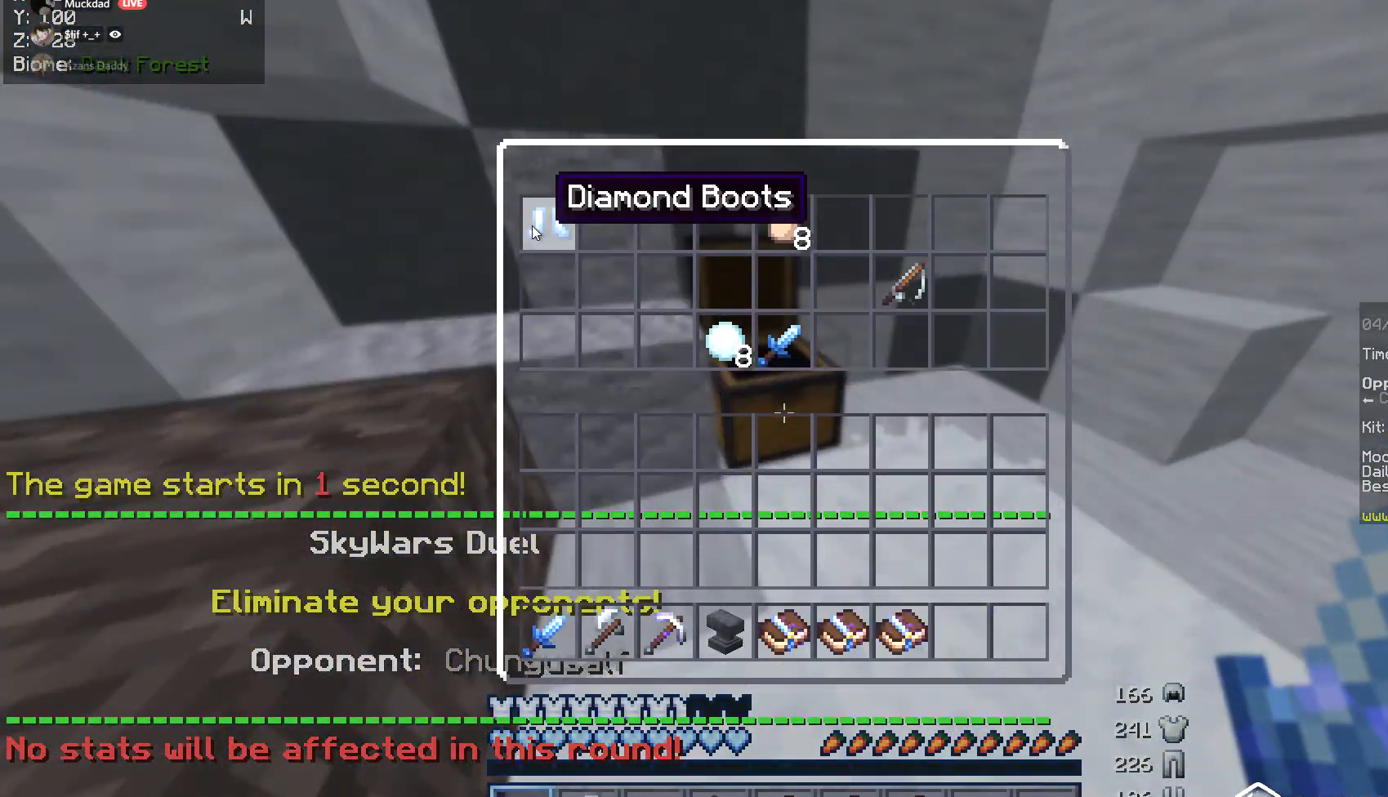
{"keys": [], "mouse": [], "events": []}
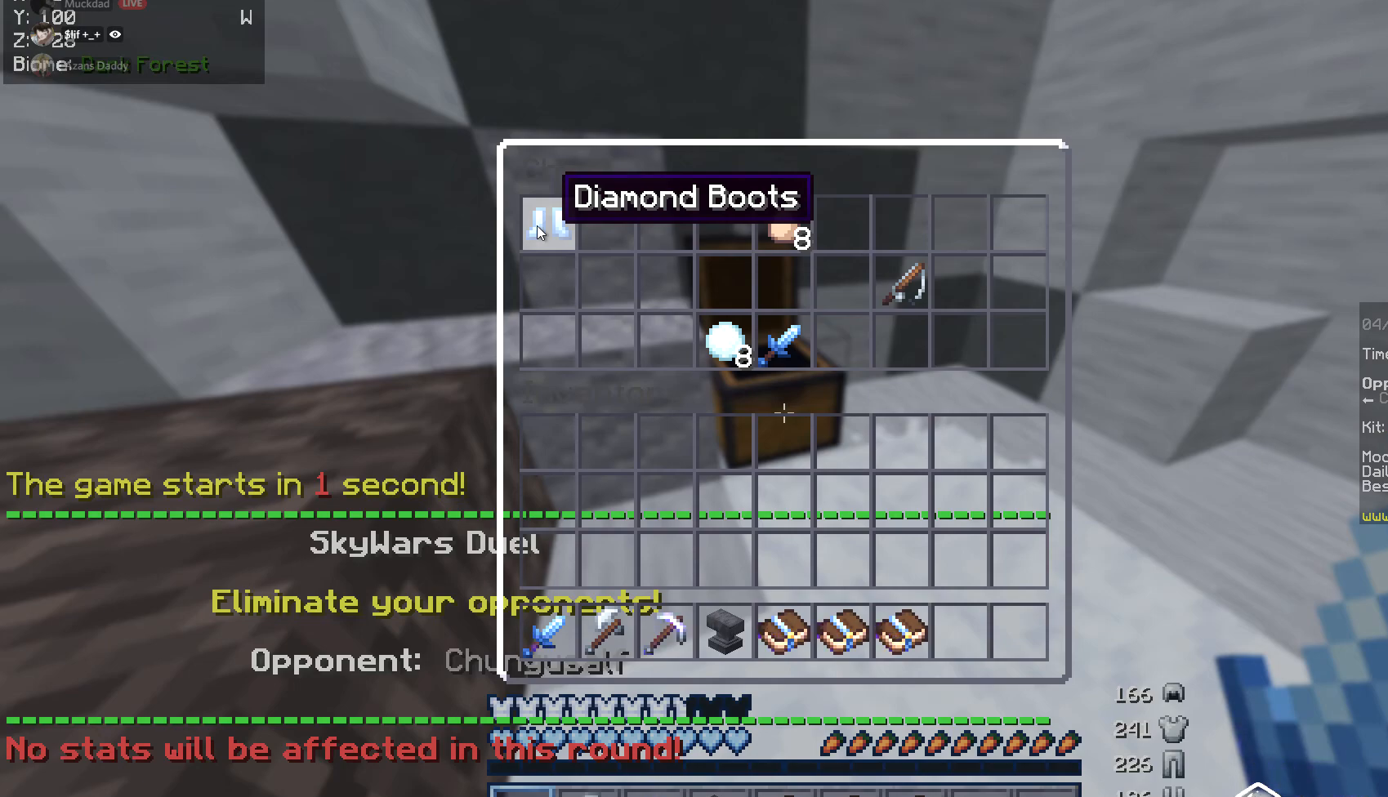
{"keys": [], "mouse": [], "events": []}
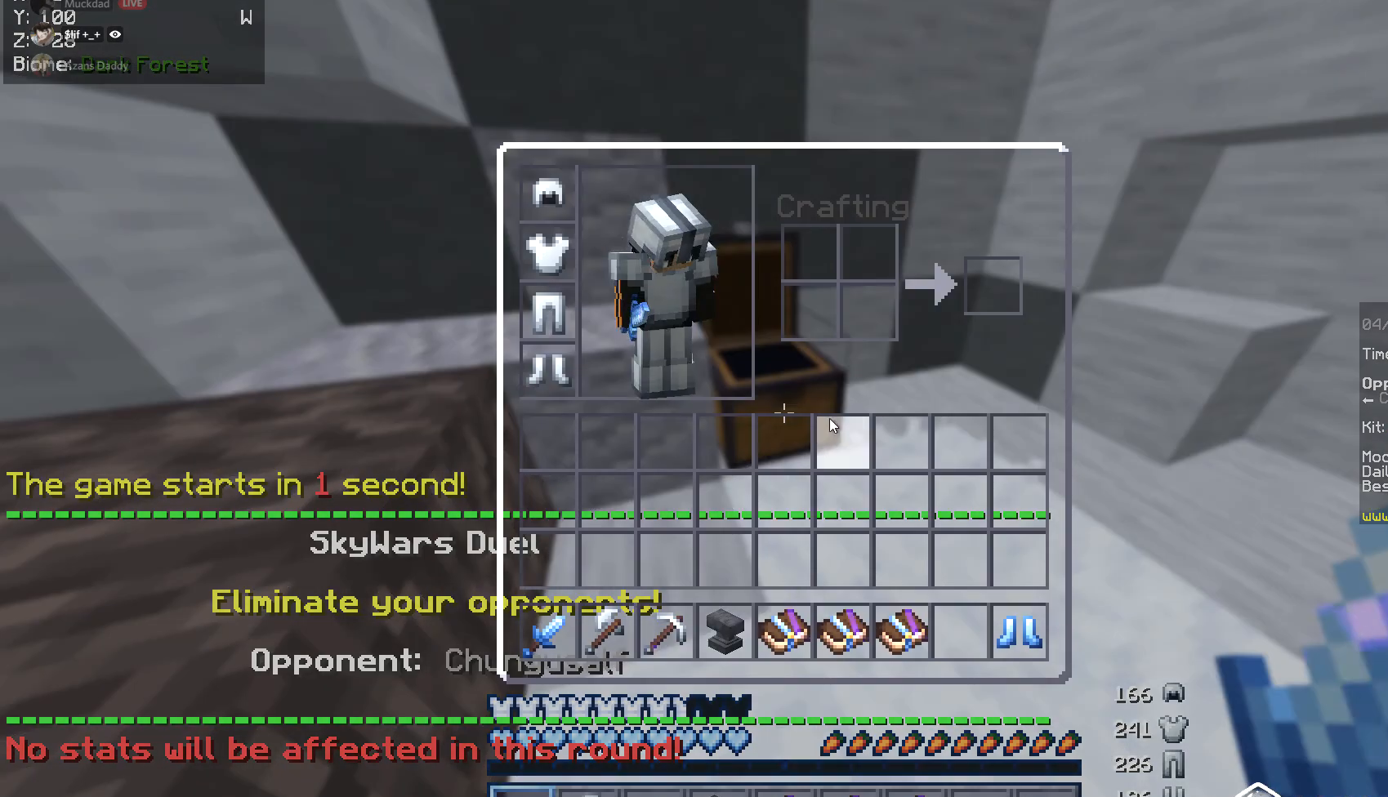
{"keys": [], "mouse": [], "events": []}
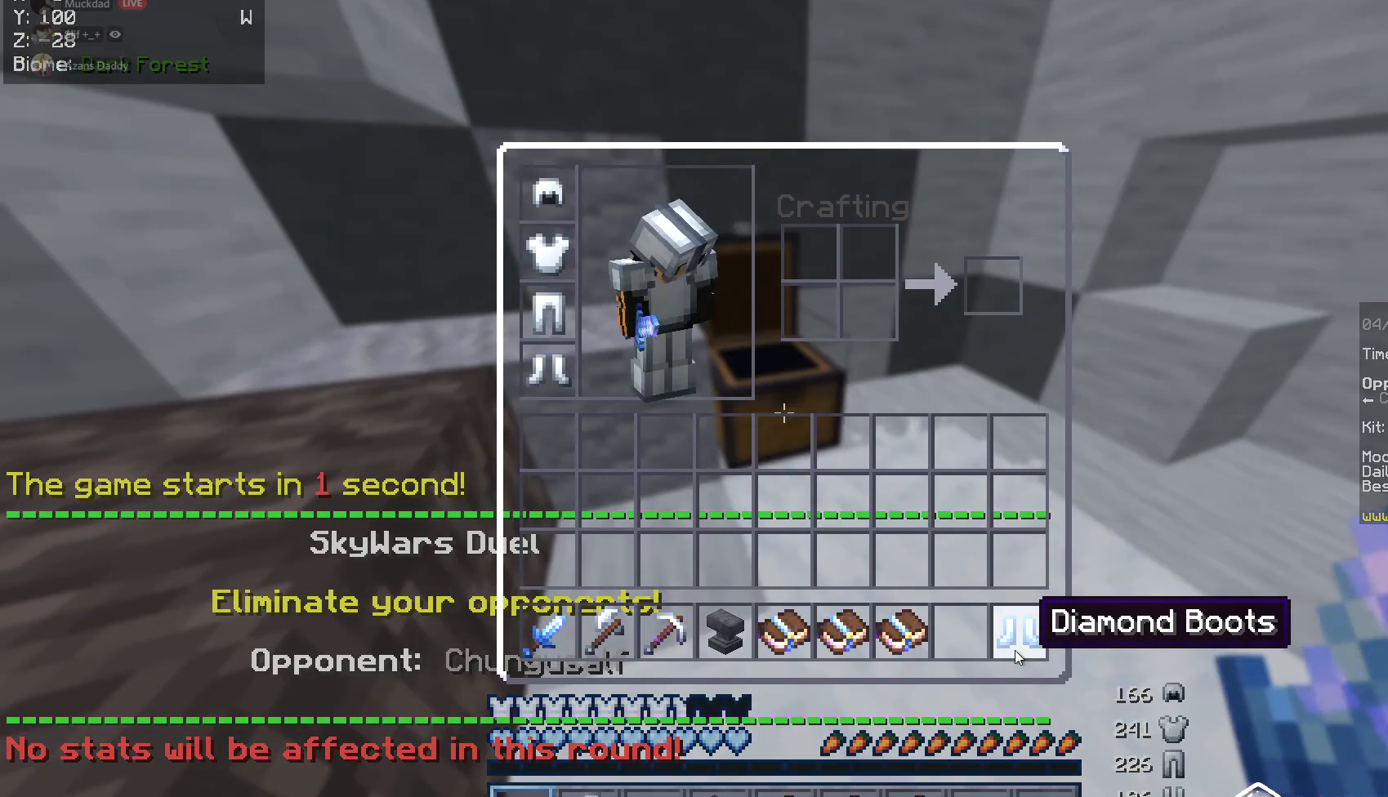
{"keys": [], "mouse": [], "events": []}
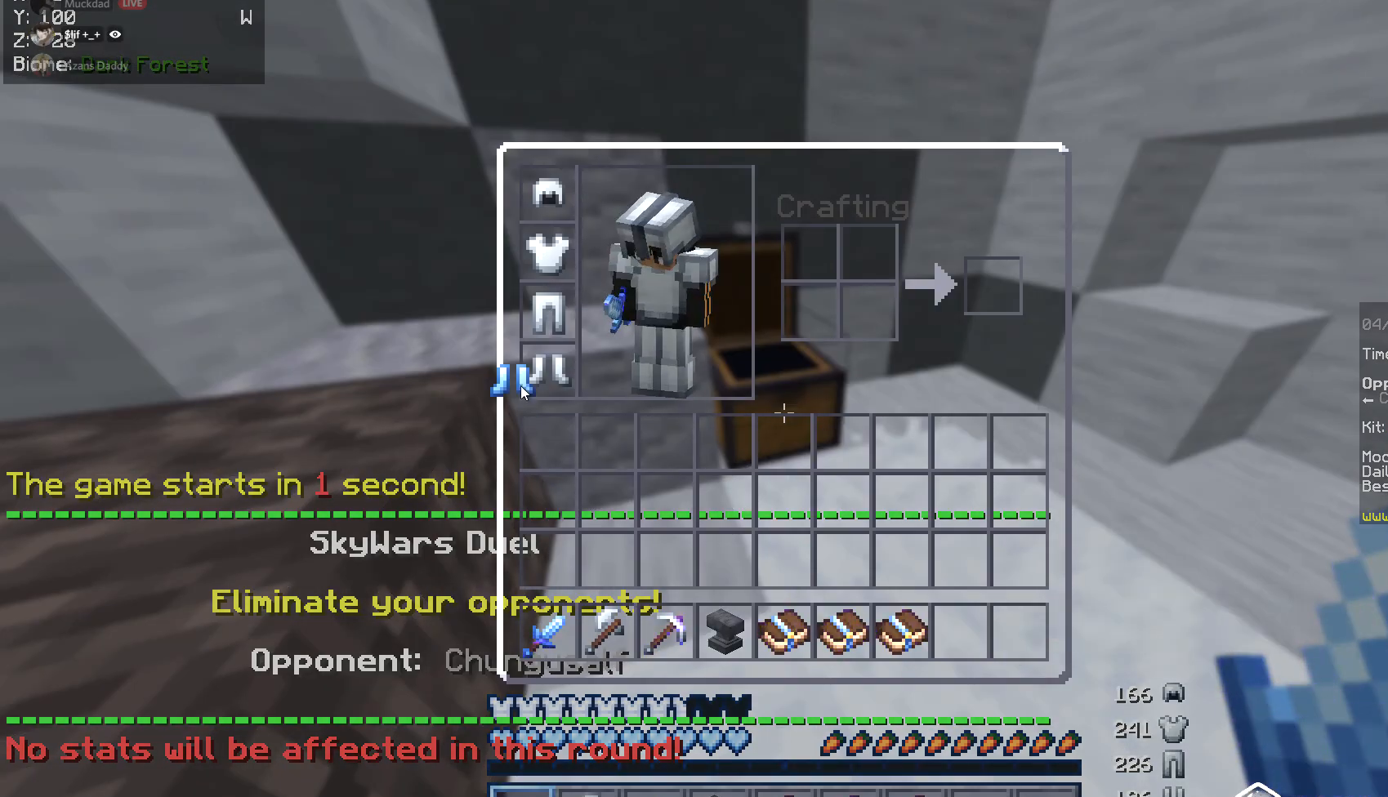
{"keys": [], "mouse": [], "events": []}
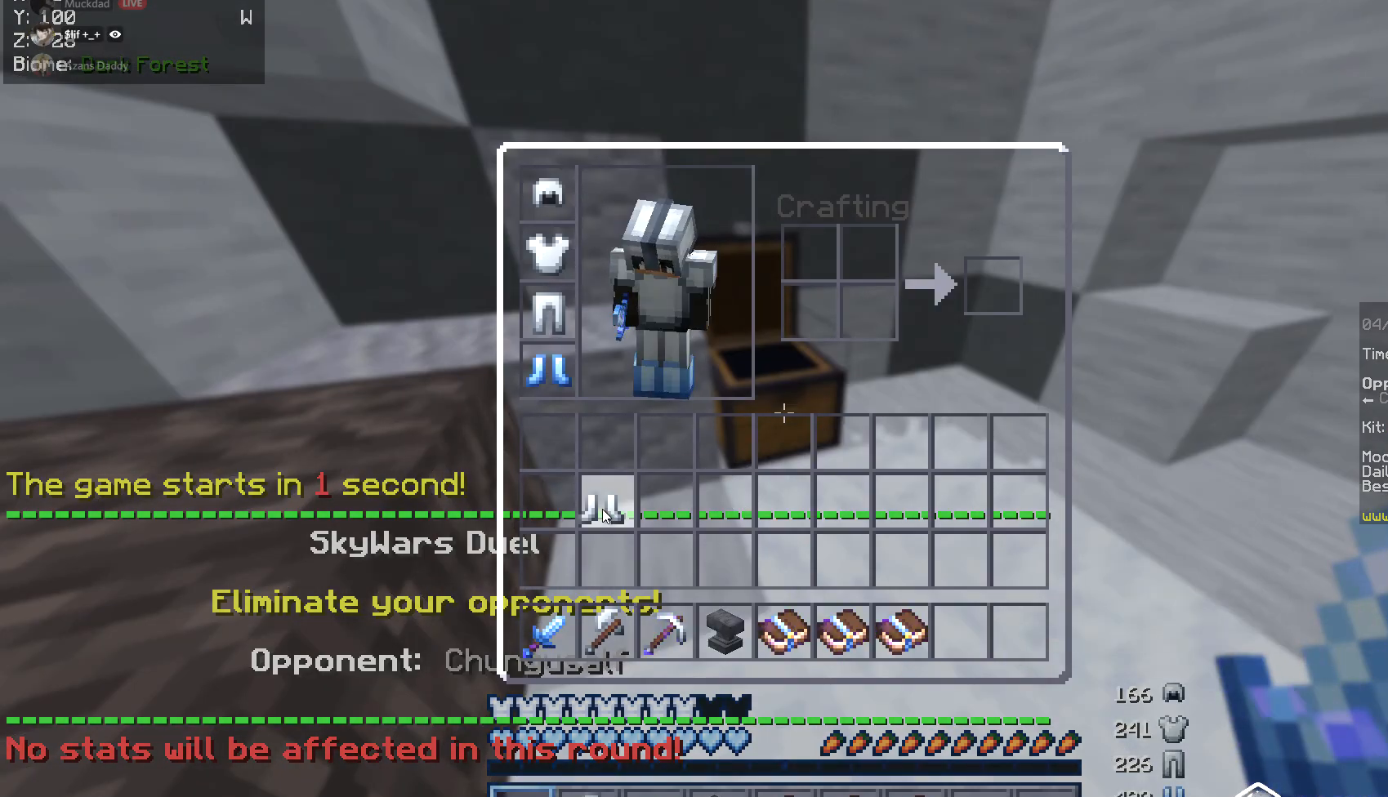
{"keys": [], "mouse": [], "events": [[338, "mouse_right", "down"], [456, "mouse_right", "up"]]}
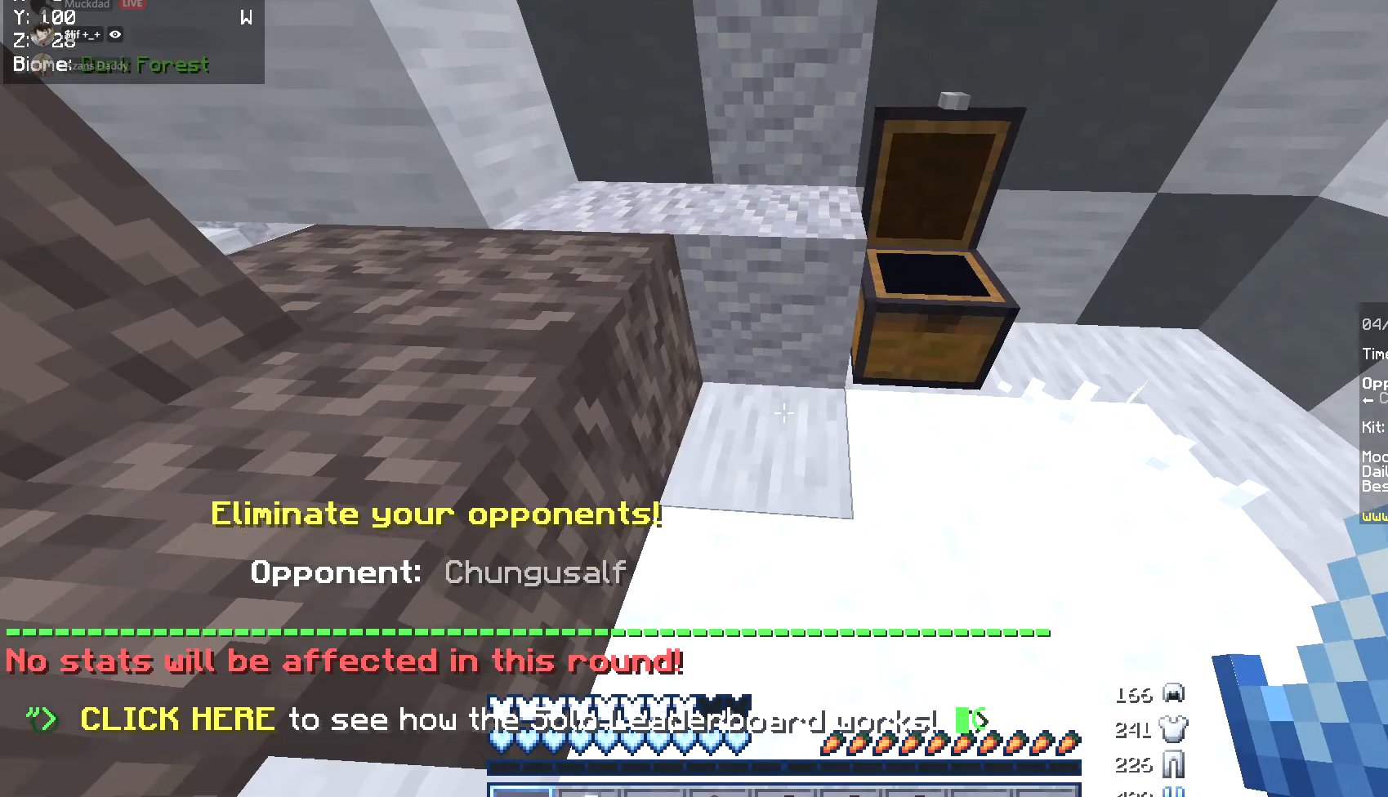
{"keys": [], "mouse": [], "events": [[321, "mouse_right", "down"], [439, "mouse_right", "up"]]}
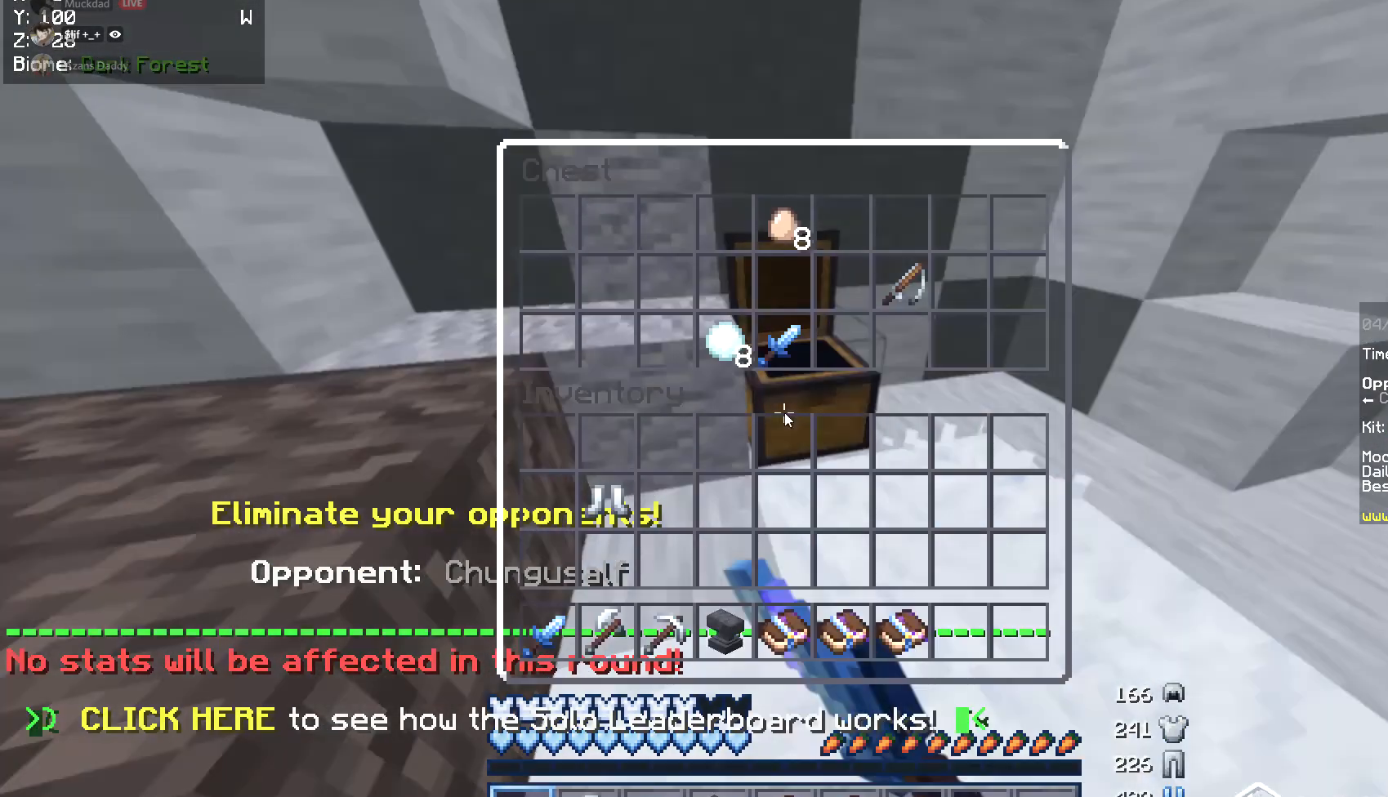
{"keys": [], "mouse": [], "events": []}
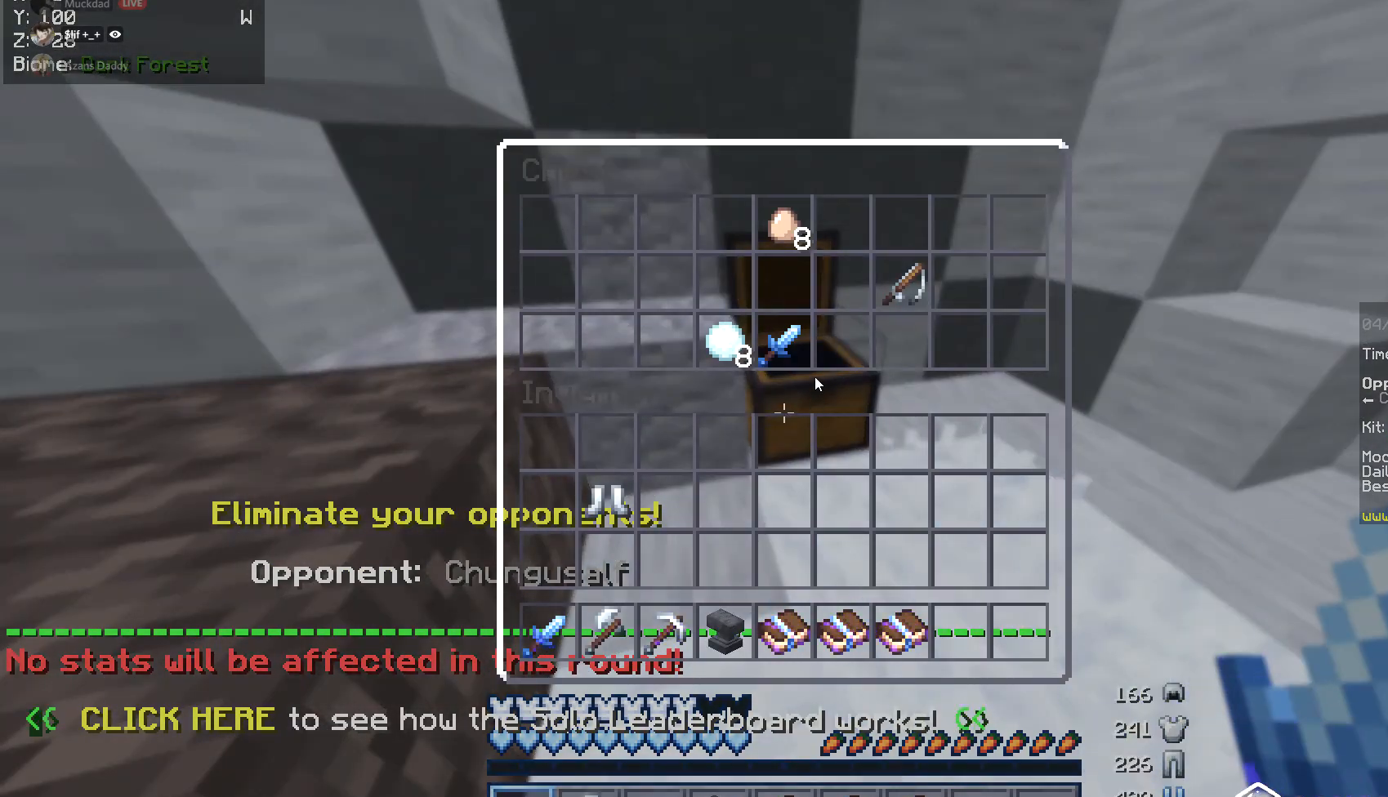
{"keys": [], "mouse": [], "events": []}
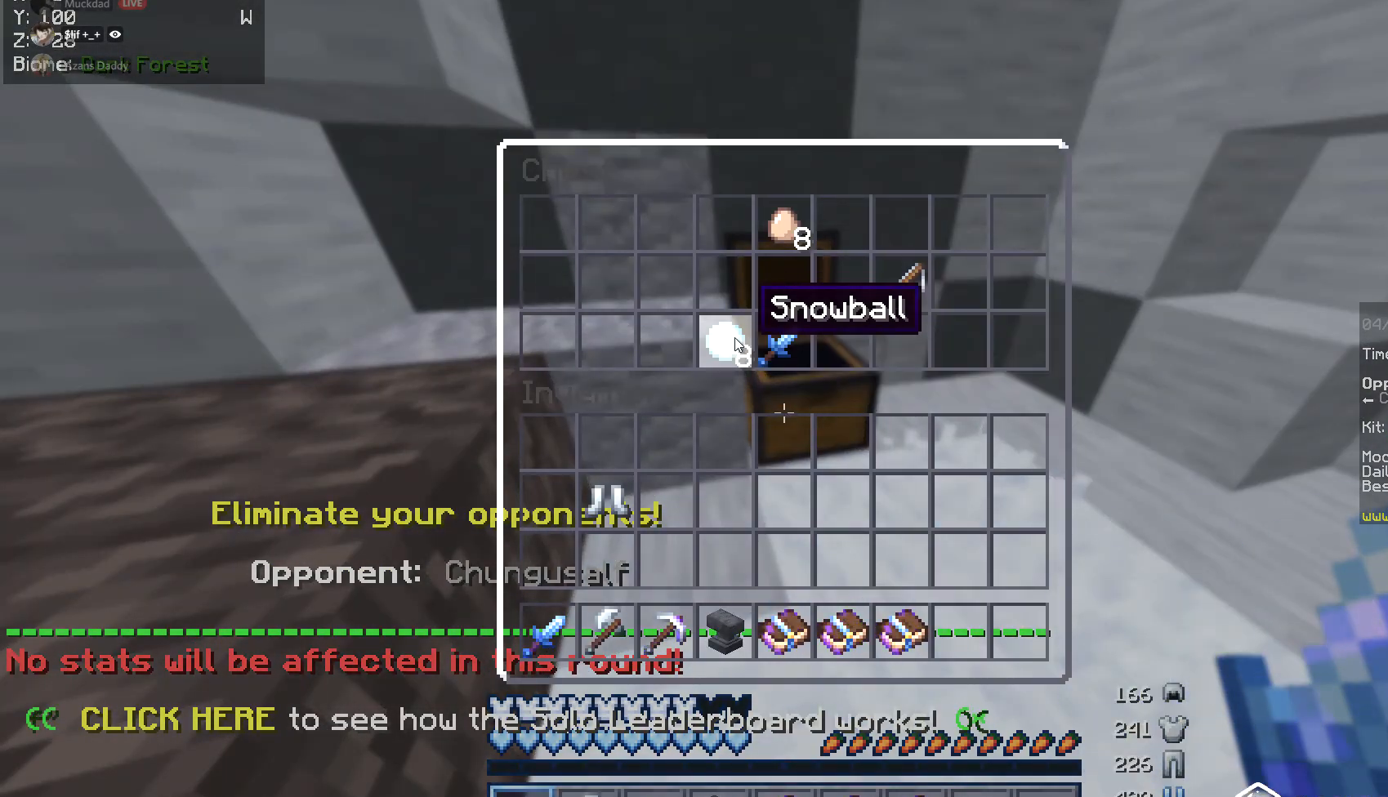
{"keys": [], "mouse": [], "events": []}
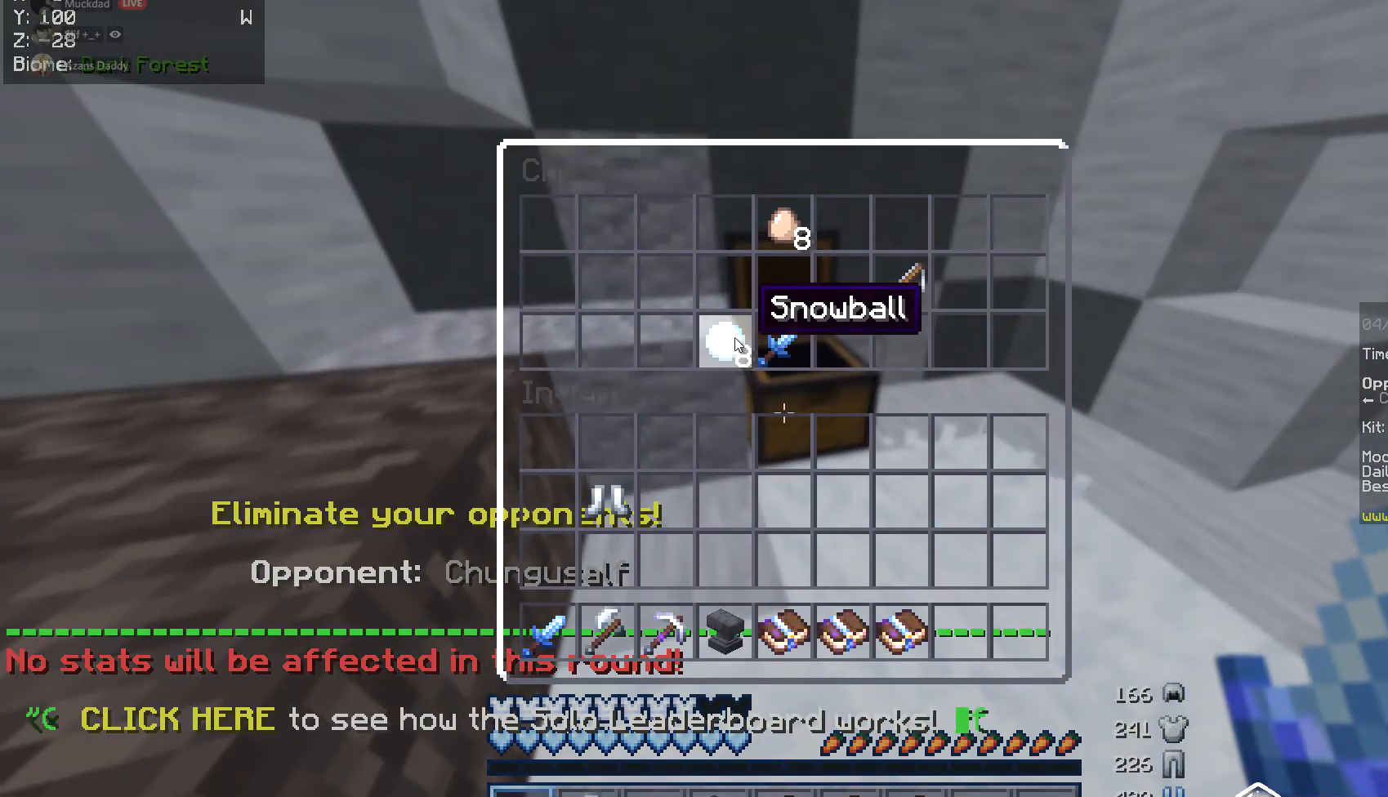
{"keys": [], "mouse": [], "events": []}
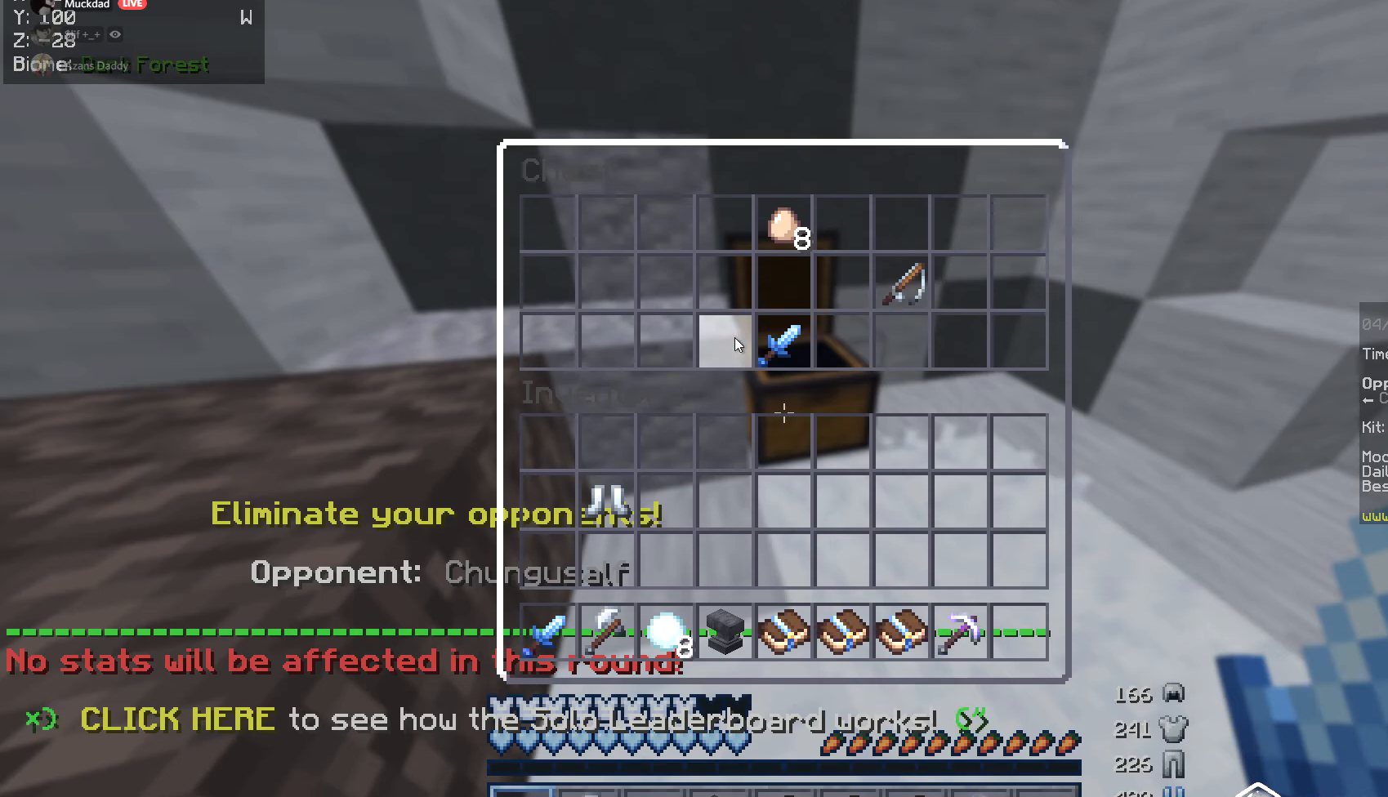
{"keys": ["w"], "mouse": [], "events": [[288, "w", "down"]]}
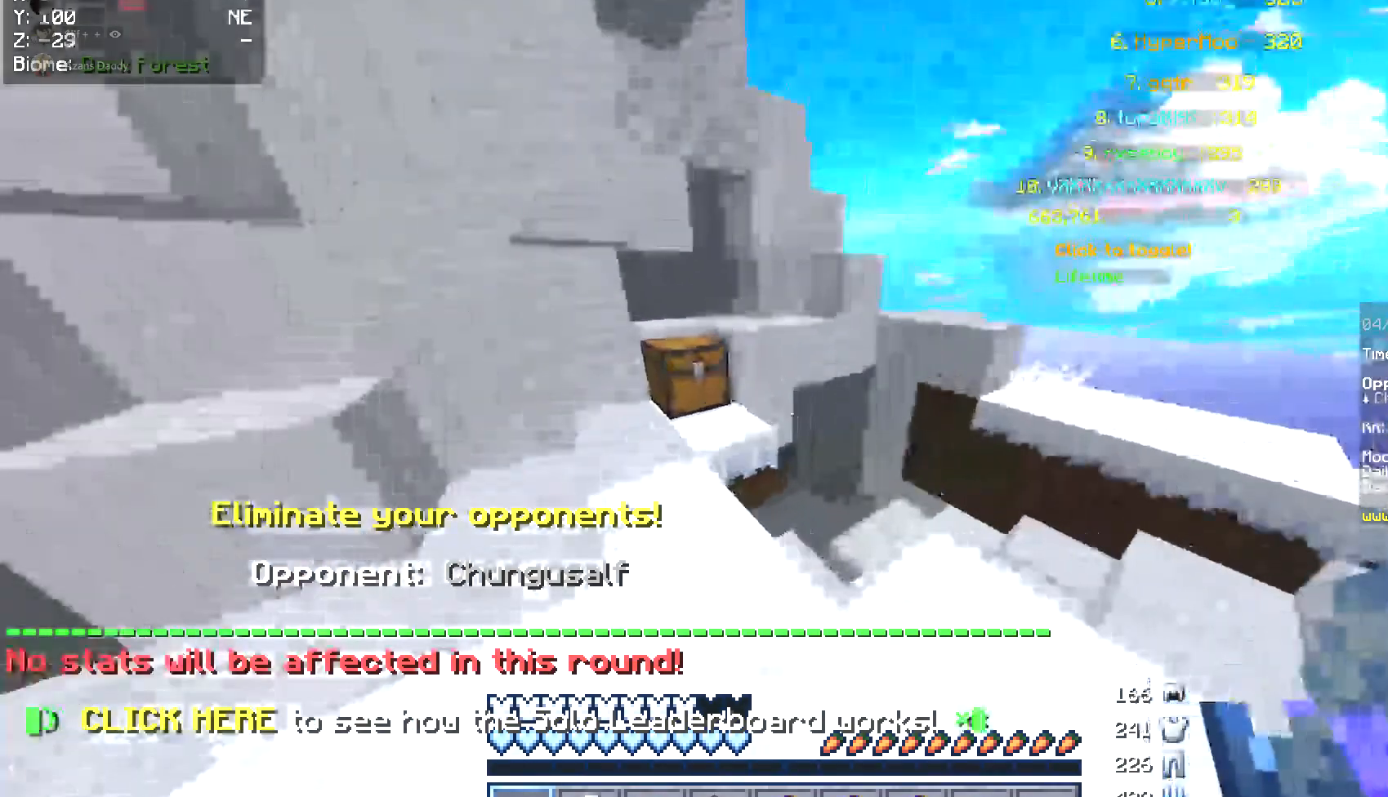
{"keys": [], "mouse": [], "events": [[271, "mouse_right", "down"], [321, "w", "up"], [372, "mouse_right", "up"]]}
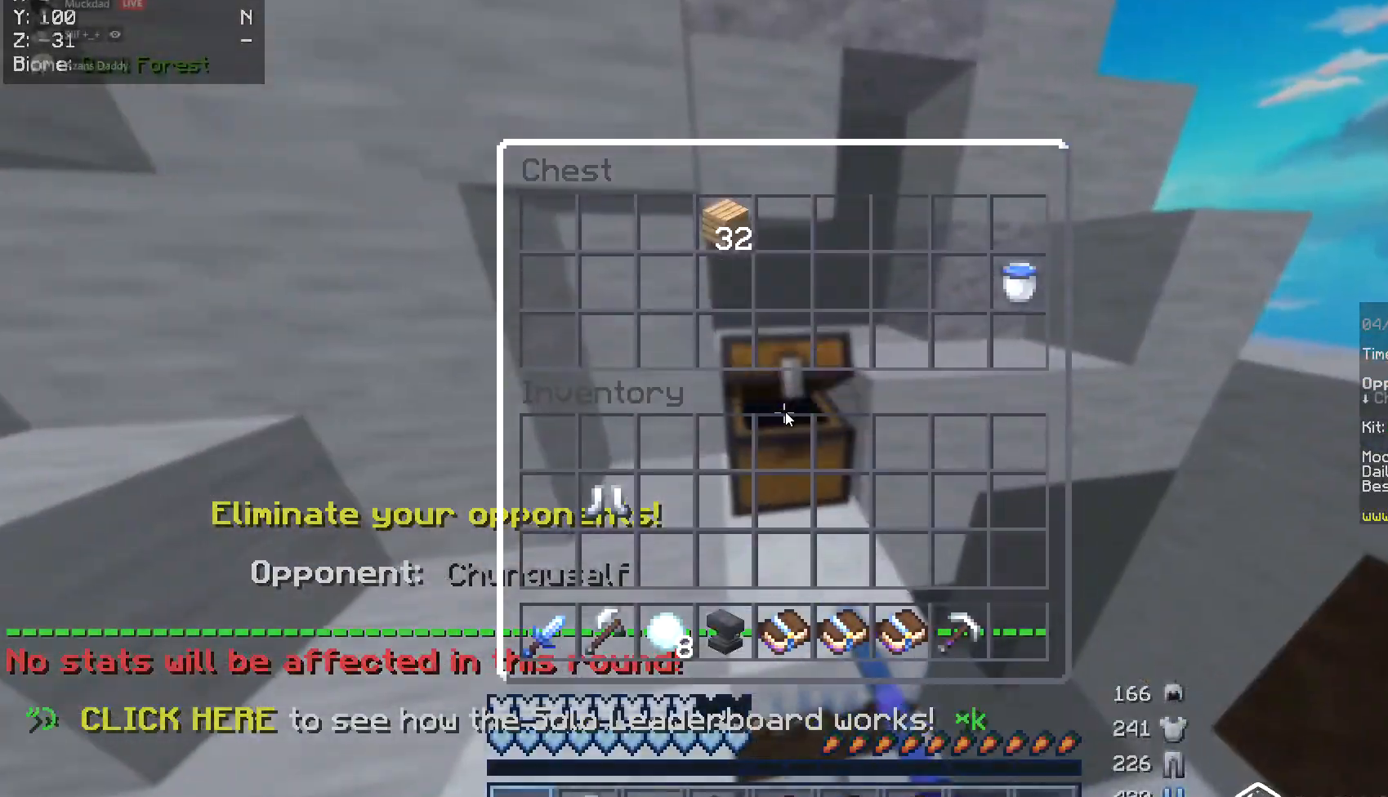
{"keys": [], "mouse": [], "events": []}
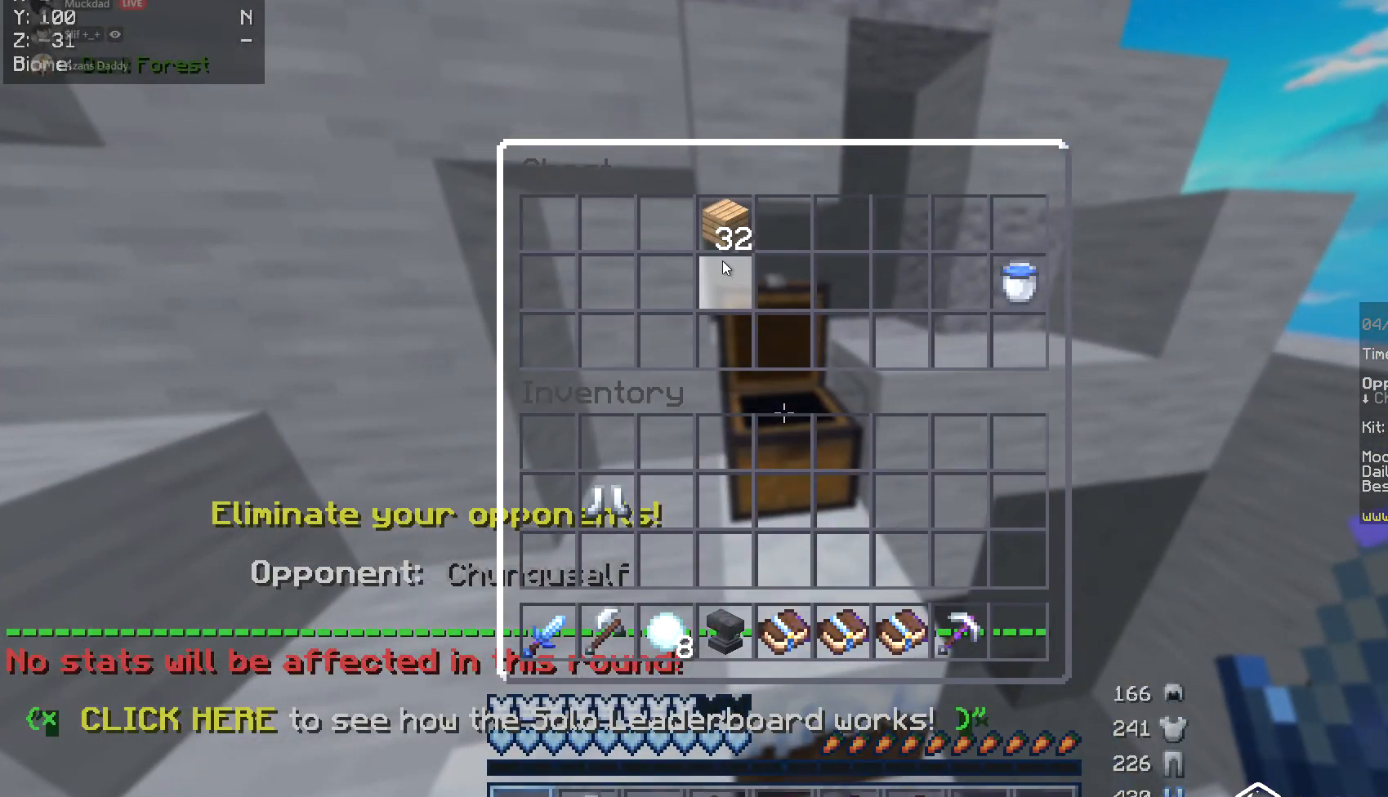
{"keys": [], "mouse": [], "events": []}
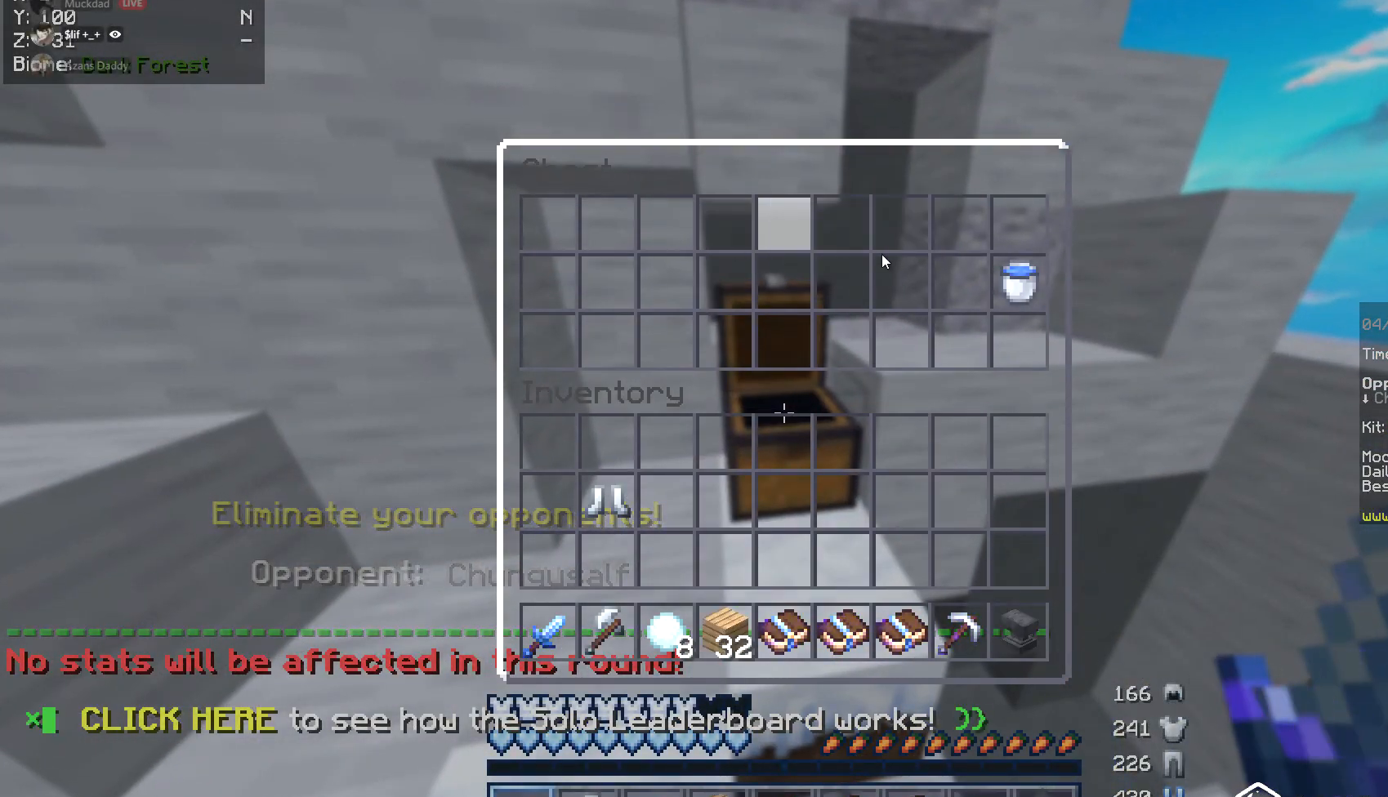
{"keys": ["w"], "mouse": [], "events": [[85, "w", "down"]]}
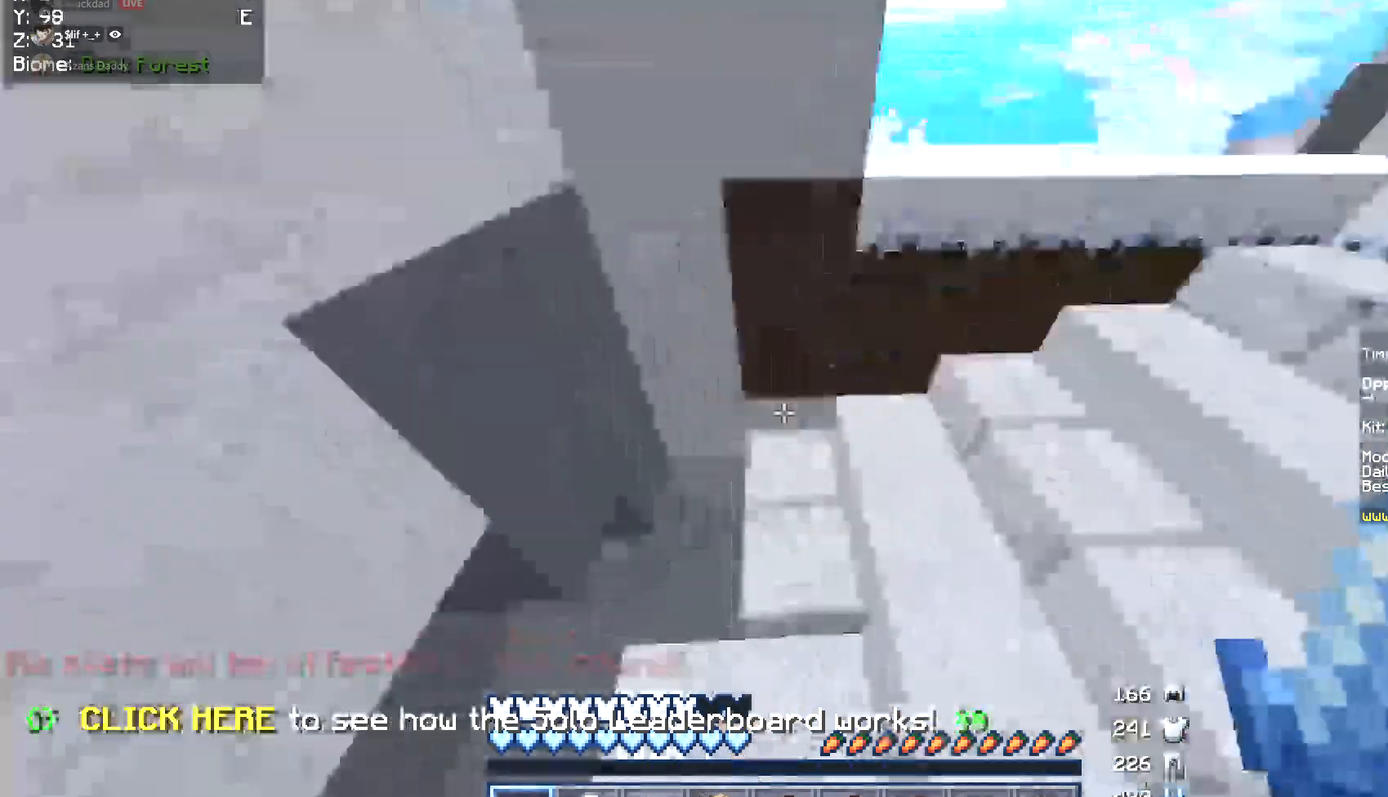
{"keys": ["w"], "mouse": [], "events": [[170, "a", "down"], [440, "a", "up"]]}
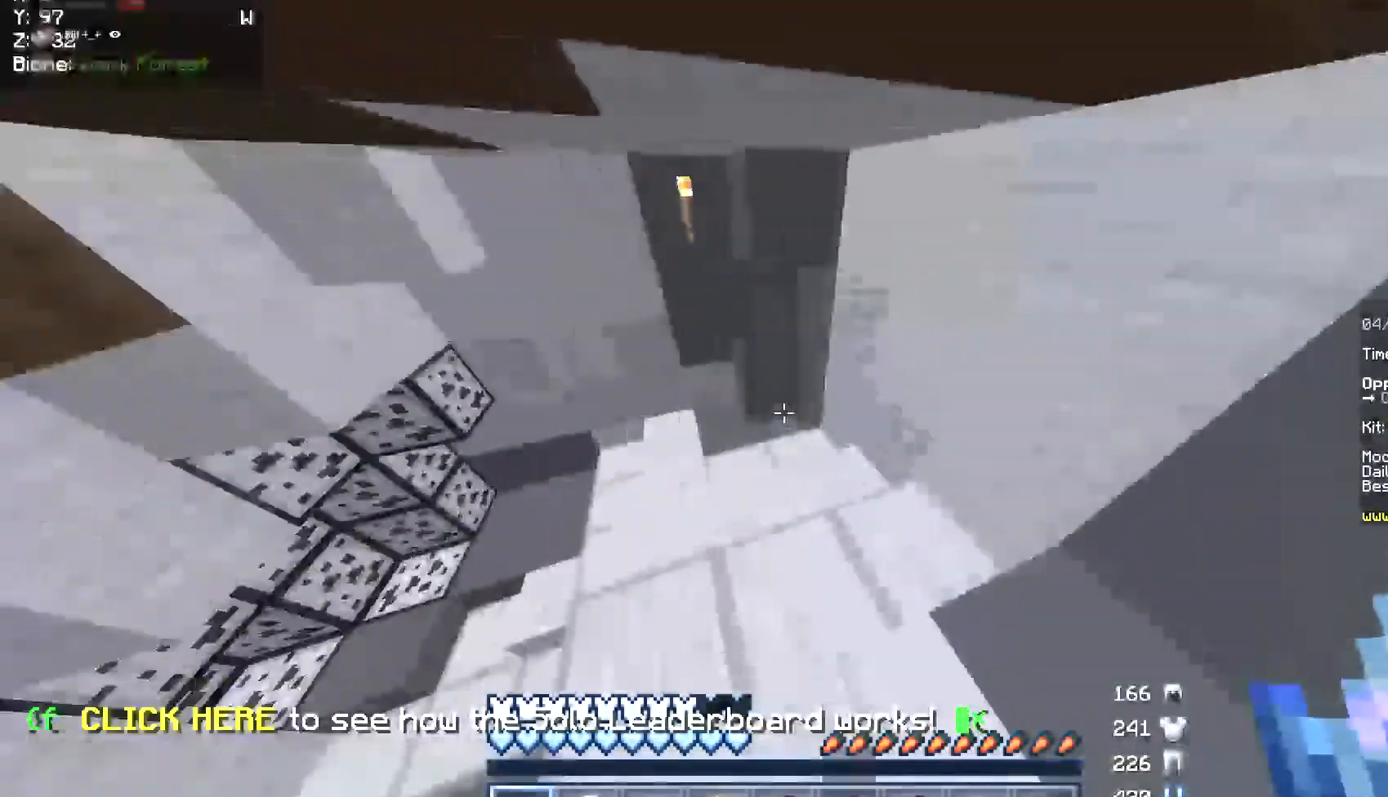
{"keys": ["w"], "mouse": [], "events": [[101, "a", "down"], [388, "a", "up"]]}
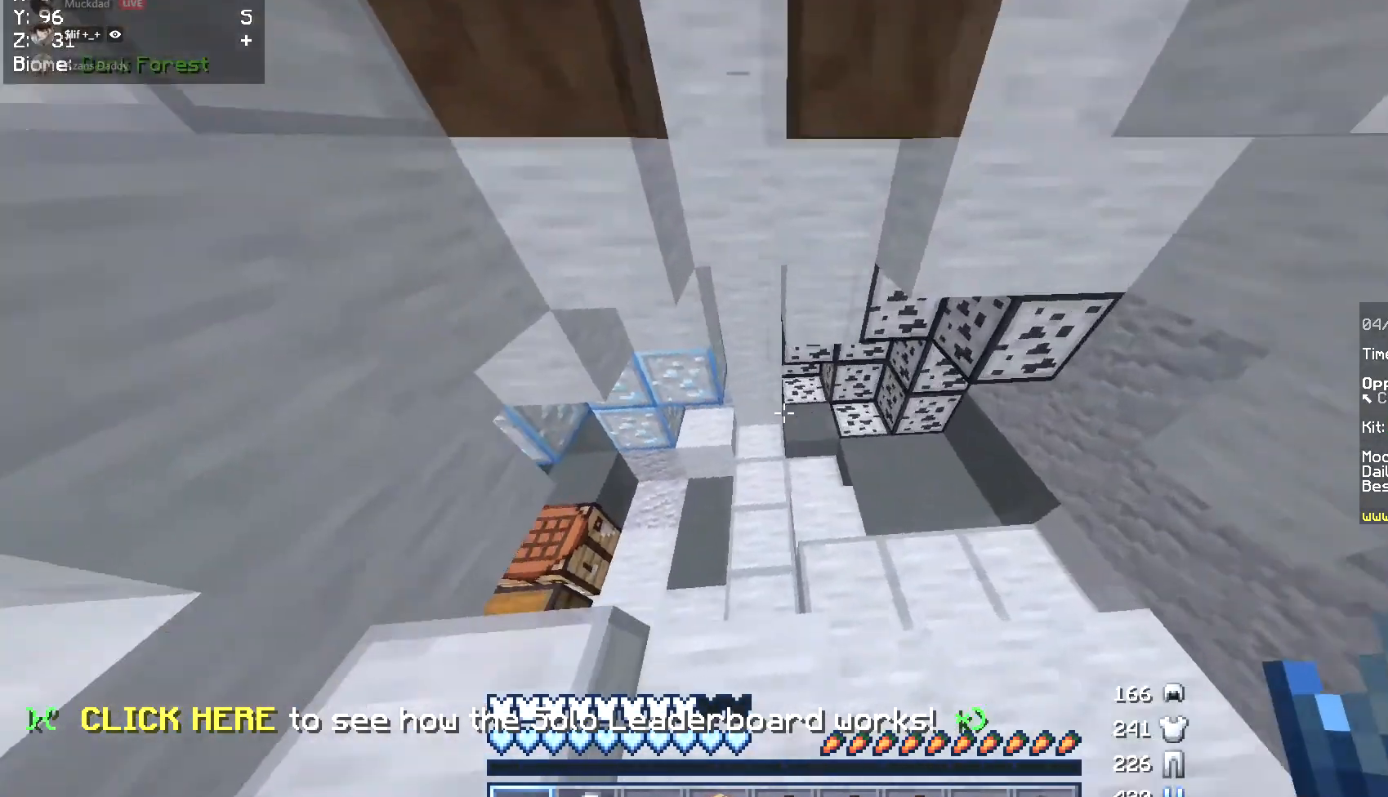
{"keys": ["w"], "mouse": [], "events": []}
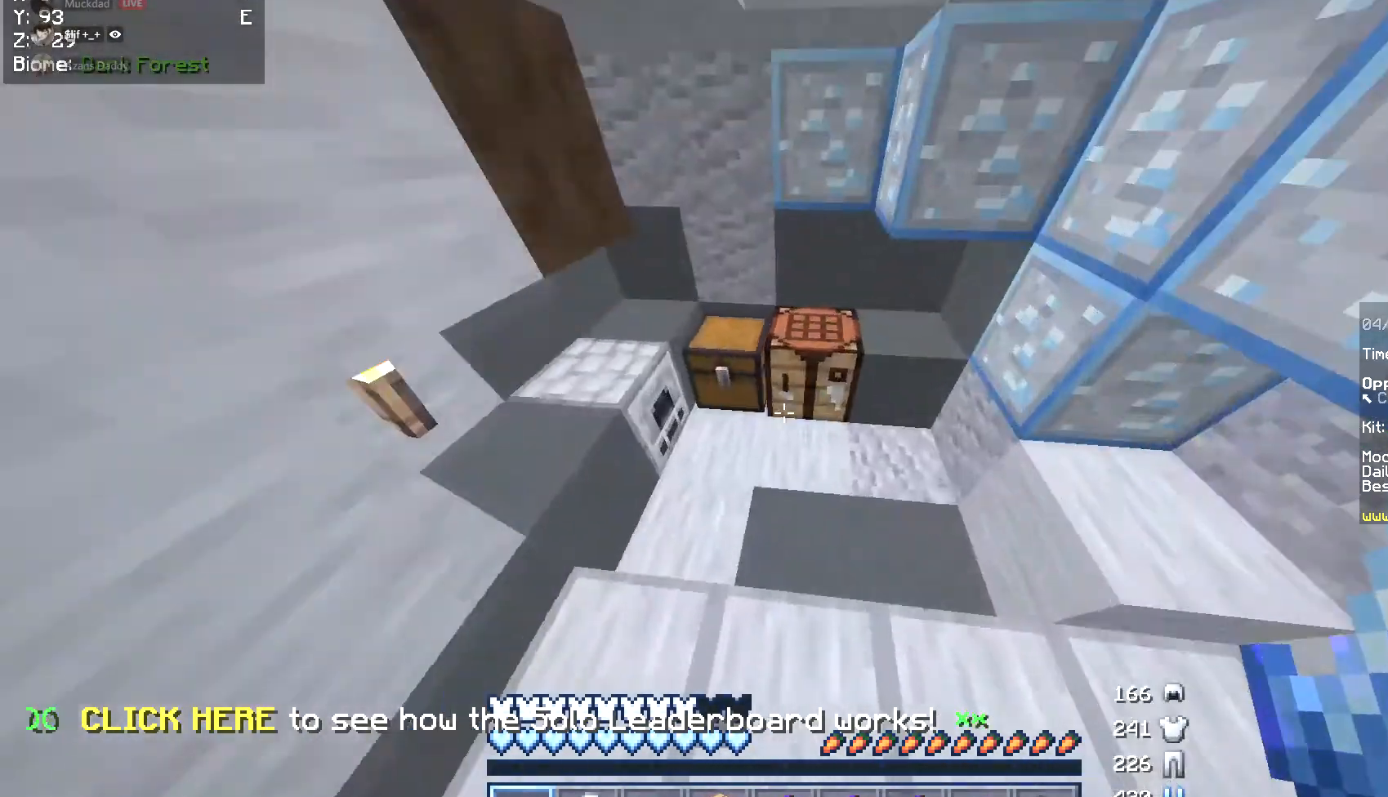
{"keys": [], "mouse": [], "events": [[169, "mouse_right", "down"], [169, "w", "up"], [219, "mouse_right", "up"]]}